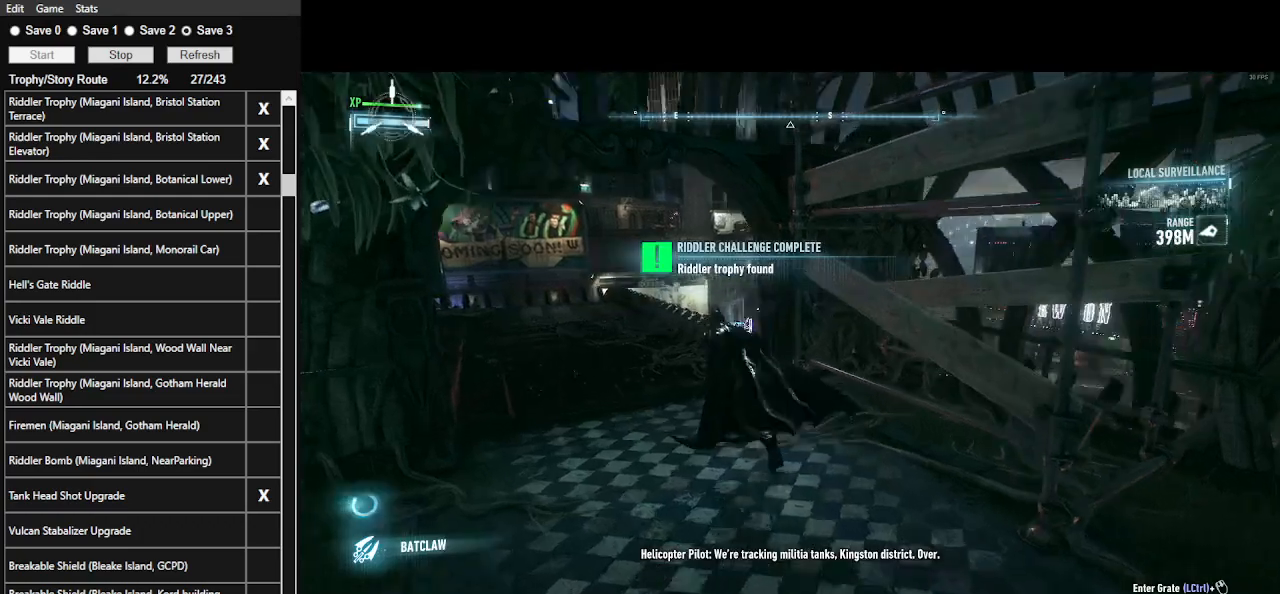
Gameplay with keyboard and mouse; each line is a JSON object with the keys and mouse buttons held at the frame after it. "events" lists presses ("down") and releases ("up") of ".", "/", "0", "1", "2", "3", "4", "5", "6", "7", "8", "9", "a", "alt_l", "alt_r", "b", "backslash", "backspace", "c", "caps_lock", "comma", "ctrl_l", "ctrl_r", "d", "e", "equals", "f", "g", "h", "i", "j", "k", "l", "lbracket", "m", "minus", "n", "o", "p", "q", "quote", "r", "rbracket", "return", "s", "semicolon", "shift_l", "shift_r", "space", "super_l", "super_r", "t", "tab", "tilde", "u", "v", "w", "x", "y", "z", "mouse_left", "mouse_wheel" and "mouse_right" between this image and that frame as [ms after this image, input, new state], when the widget could be followed in between. "mouse_left", "mouse_wheel", "mouse_right" = the "left", "wheel", "right" buttons of the "mouse" list. No other keys are recorded. "wheel" means that the mouse wheel is clicked or scrolled. Not read: mouse_move.
{"keys": ["a", "space", "w"], "mouse": [], "events": []}
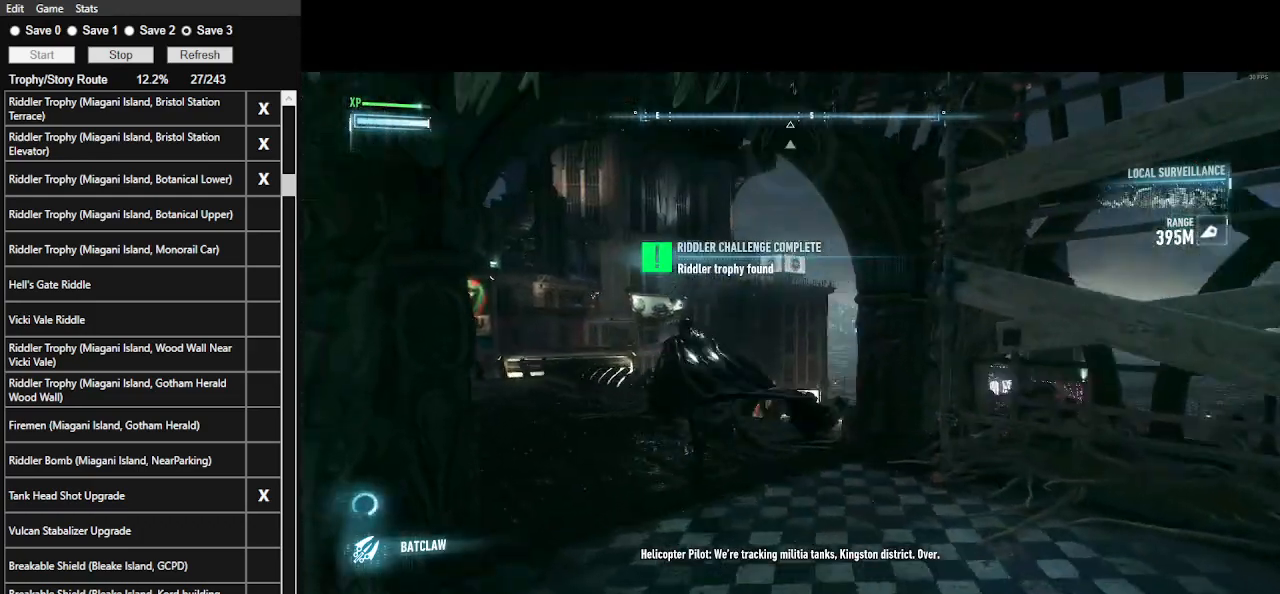
{"keys": [], "mouse": [], "events": [[300, "space", "up"], [367, "a", "up"], [367, "w", "up"]]}
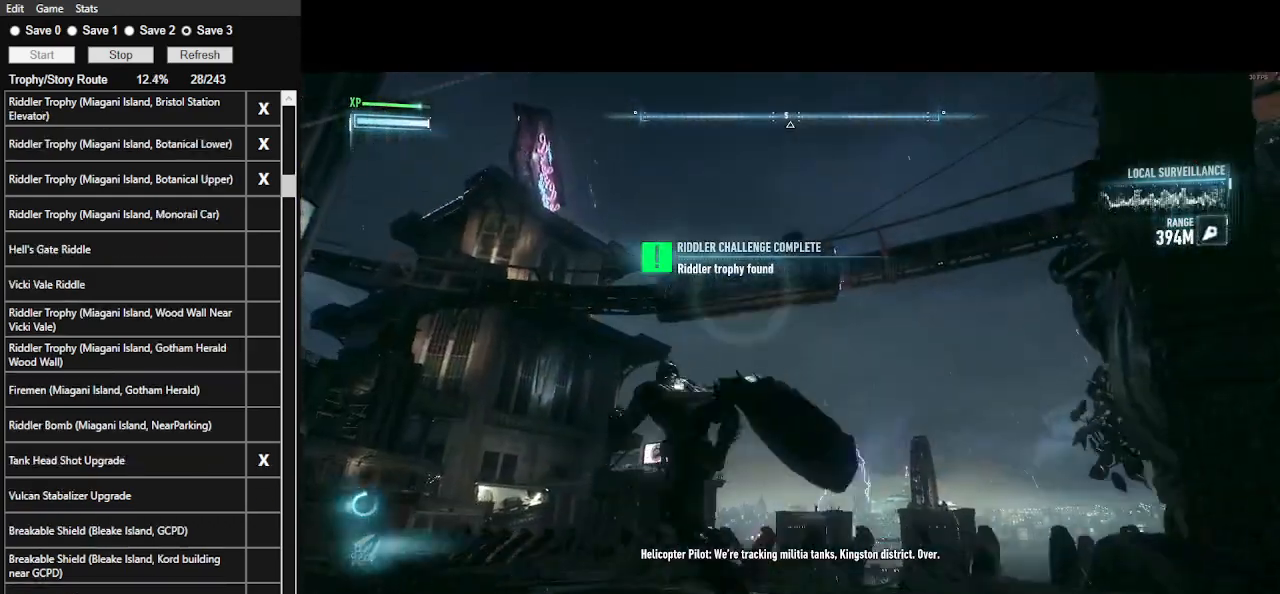
{"keys": [], "mouse": [], "events": [[267, "f", "down"], [400, "f", "up"]]}
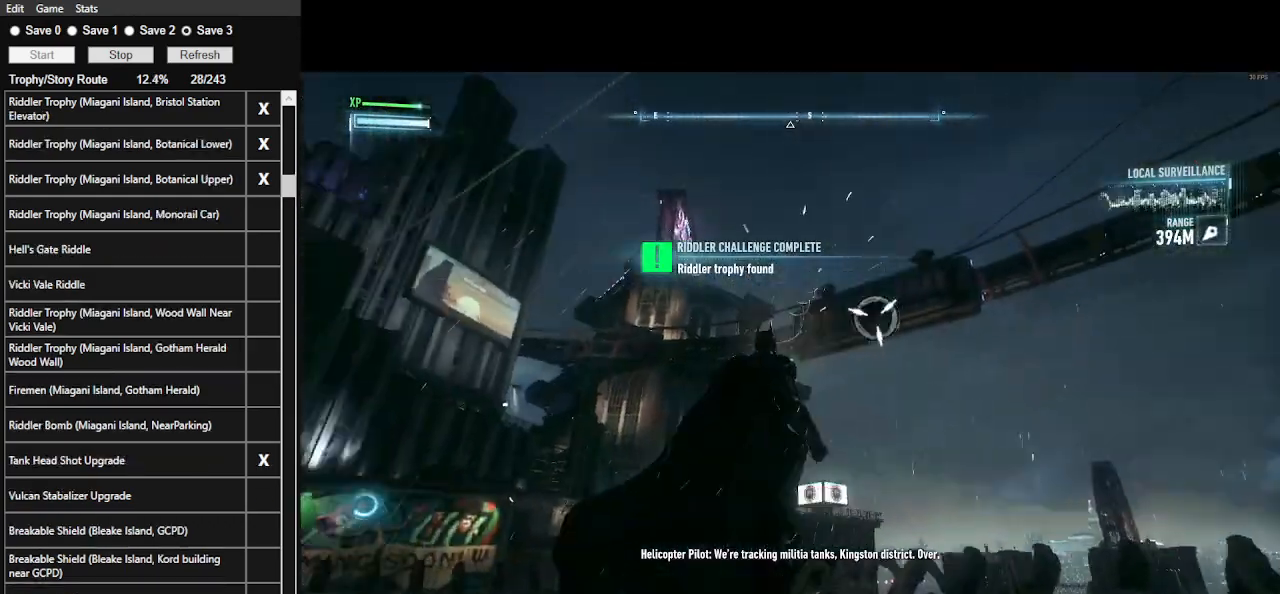
{"keys": [], "mouse": [], "events": []}
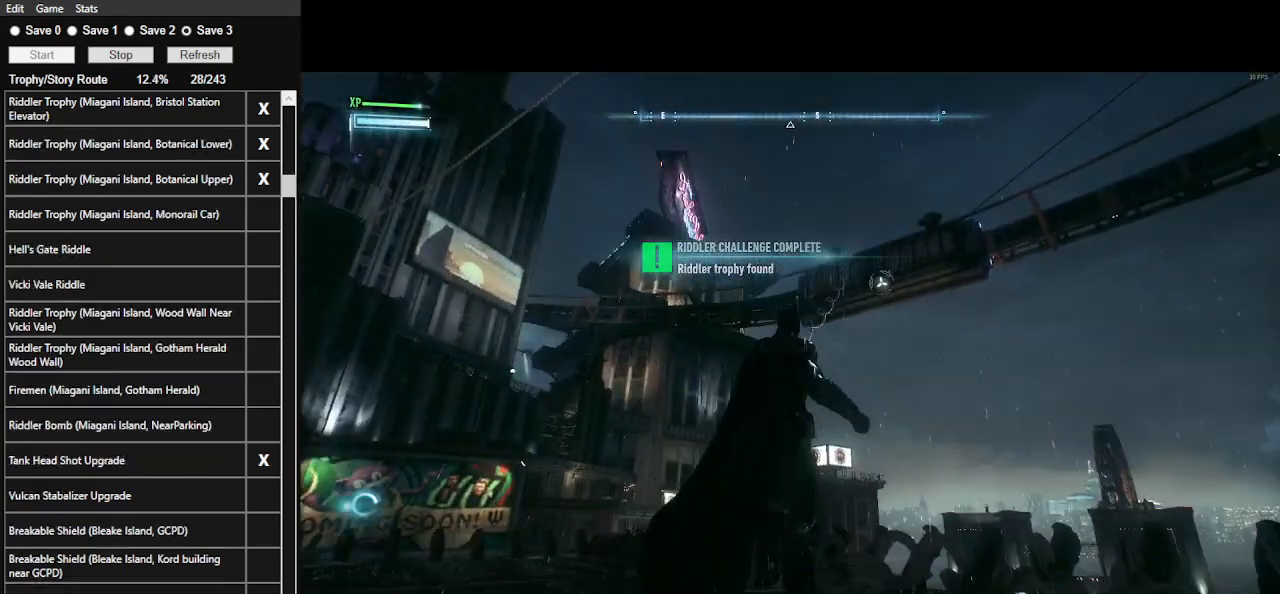
{"keys": [], "mouse": [], "events": []}
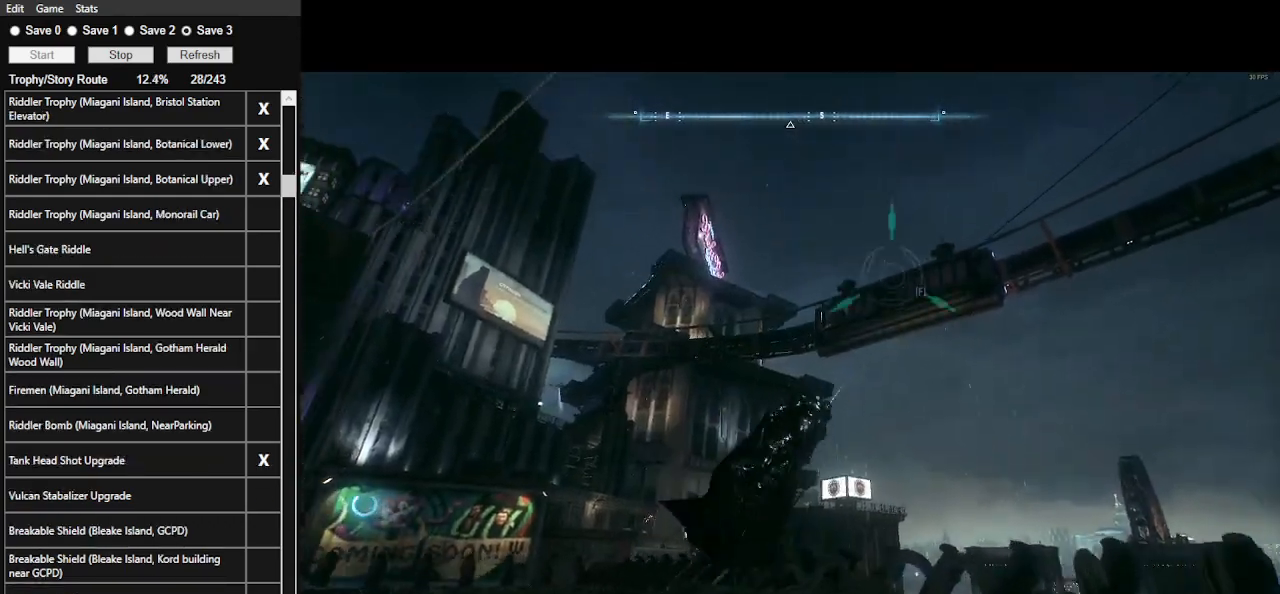
{"keys": [], "mouse": [], "events": []}
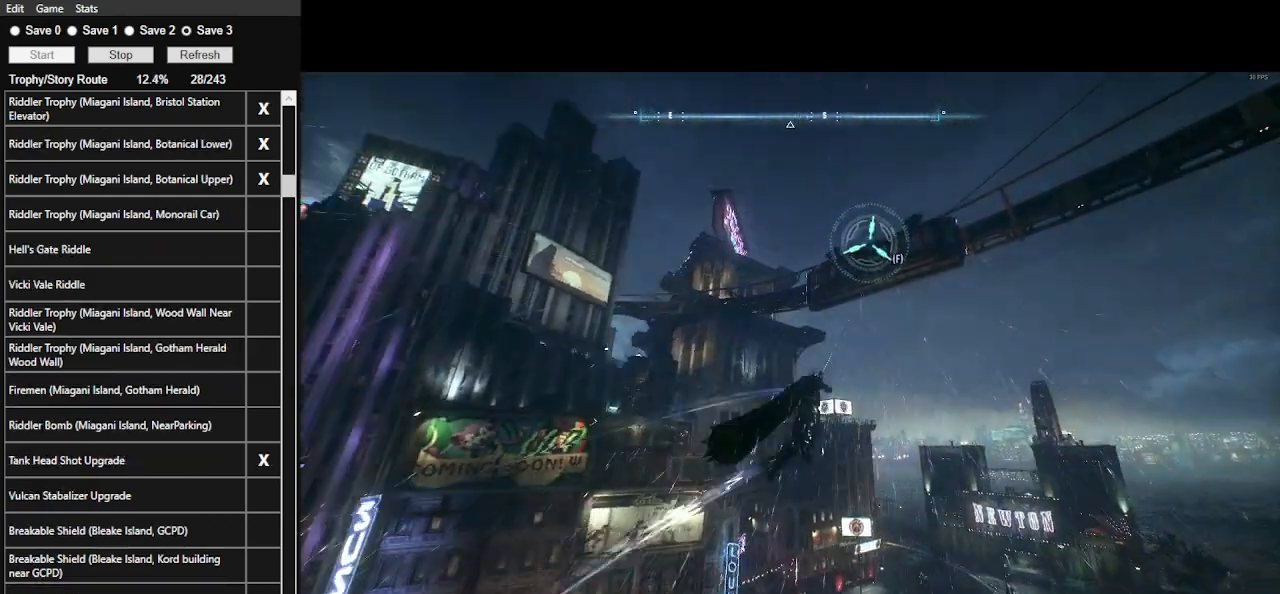
{"keys": [], "mouse": [], "events": []}
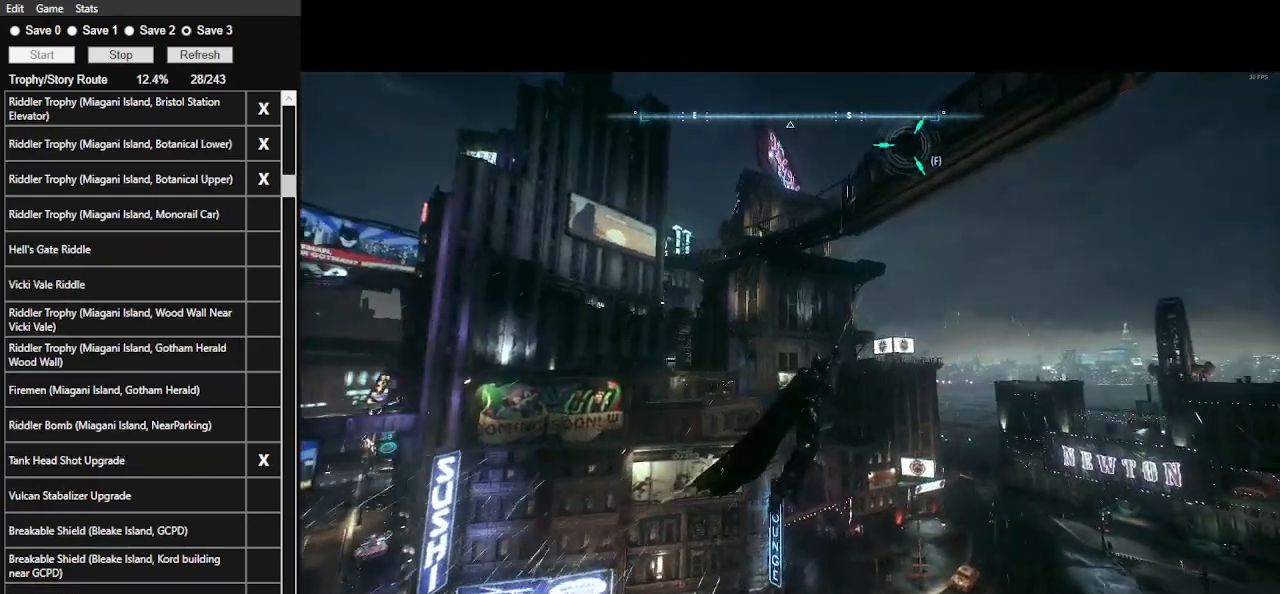
{"keys": [], "mouse": [], "events": []}
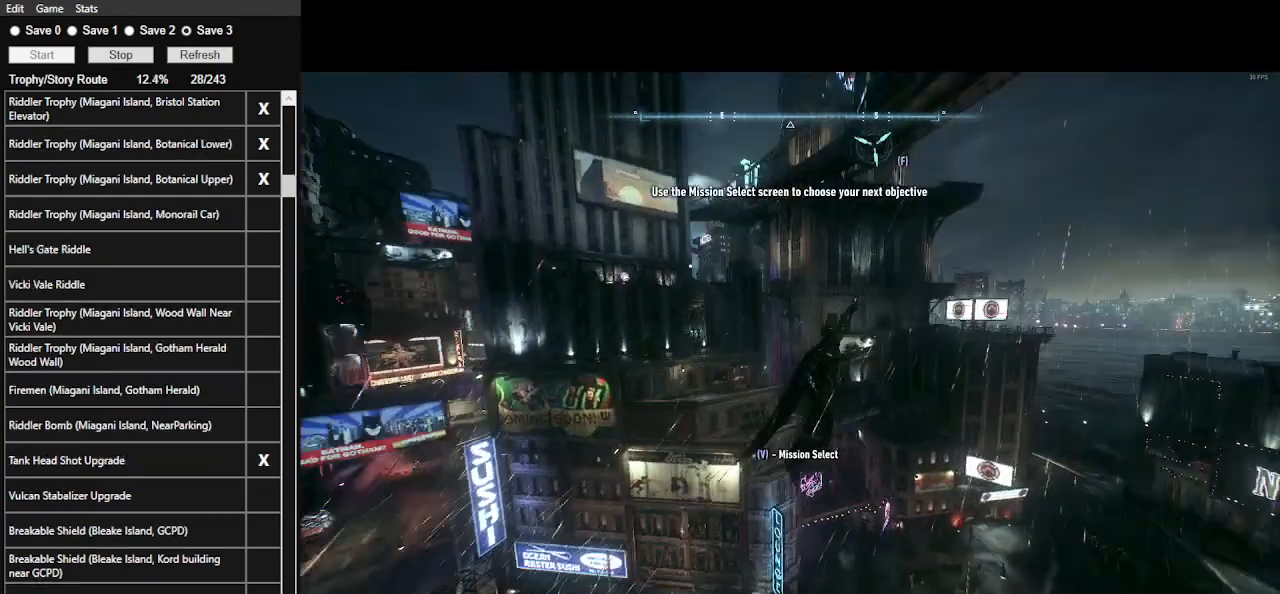
{"keys": [], "mouse": [], "events": []}
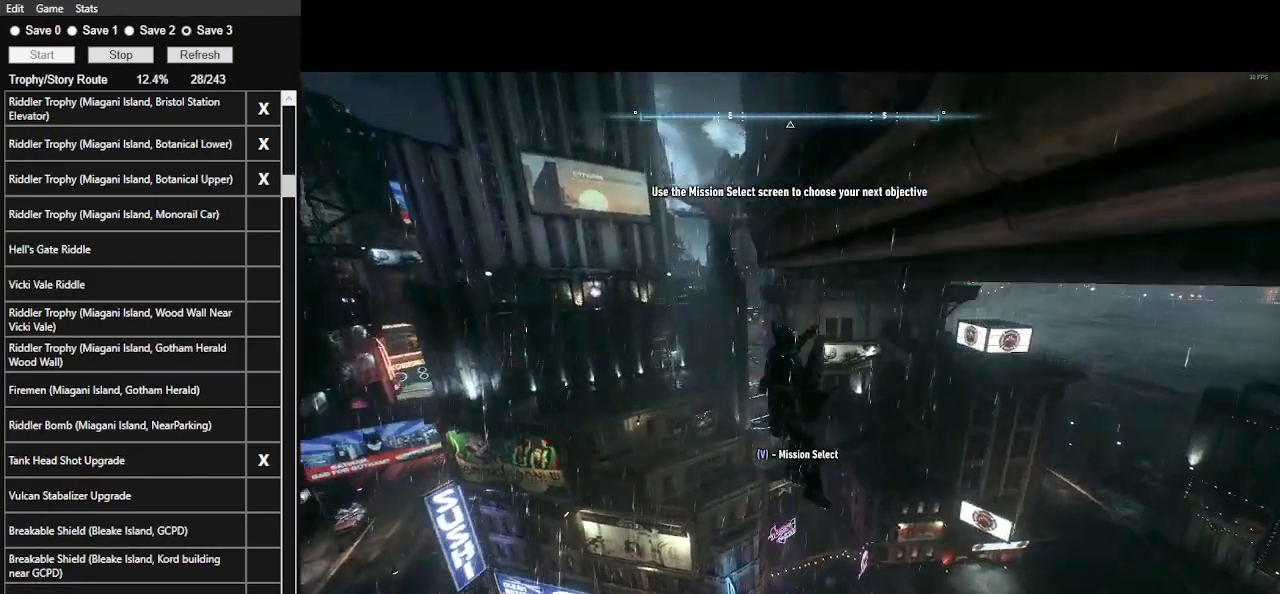
{"keys": [], "mouse": [], "events": [[267, "2", "down"], [467, "2", "up"]]}
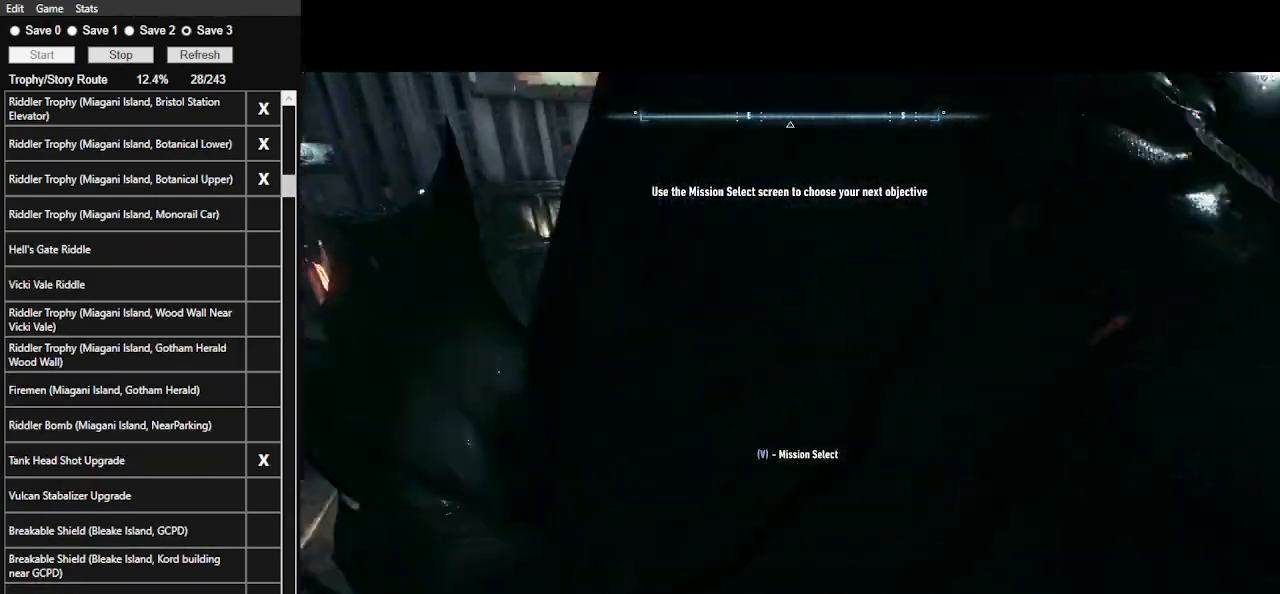
{"keys": [], "mouse": [], "events": [[33, "2", "down"], [133, "2", "up"], [233, "2", "down"], [333, "2", "up"], [367, "2", "down"], [500, "2", "up"]]}
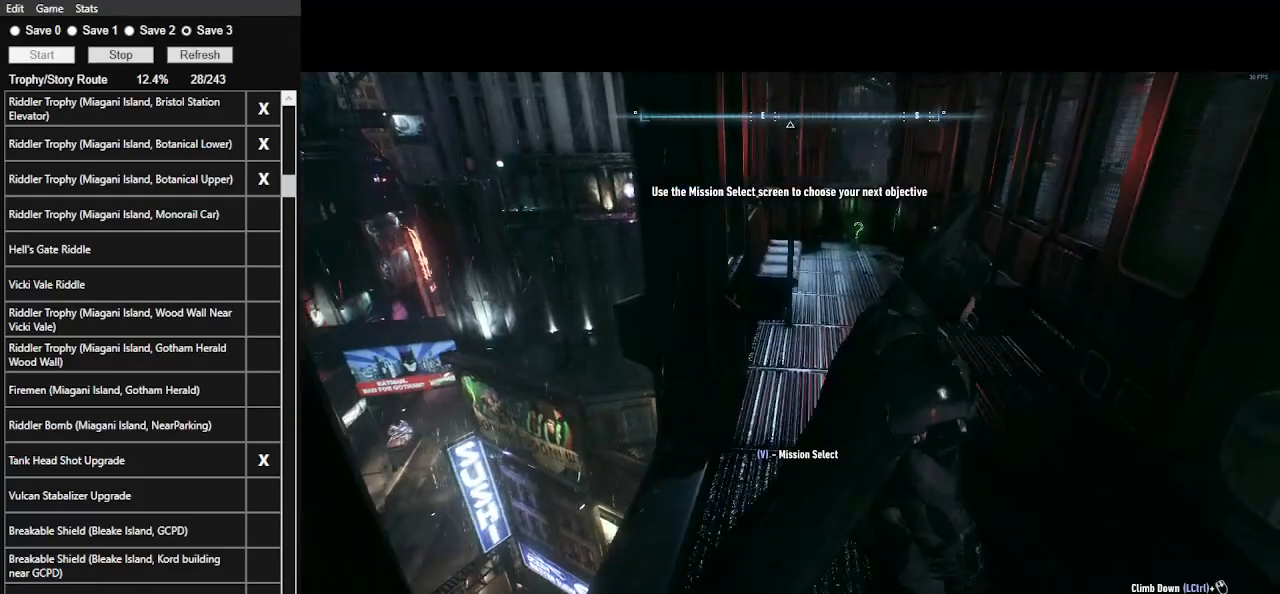
{"keys": [], "mouse": [], "events": []}
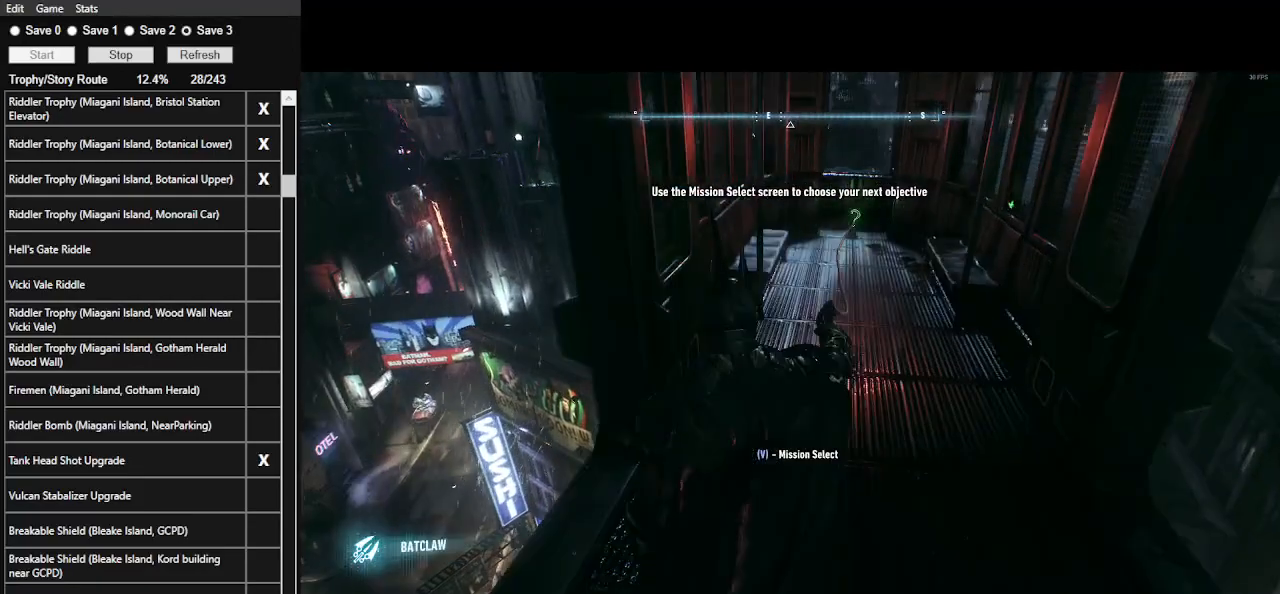
{"keys": ["a", "ctrl_l"], "mouse": [], "events": [[100, "a", "down"], [300, "ctrl_l", "down"]]}
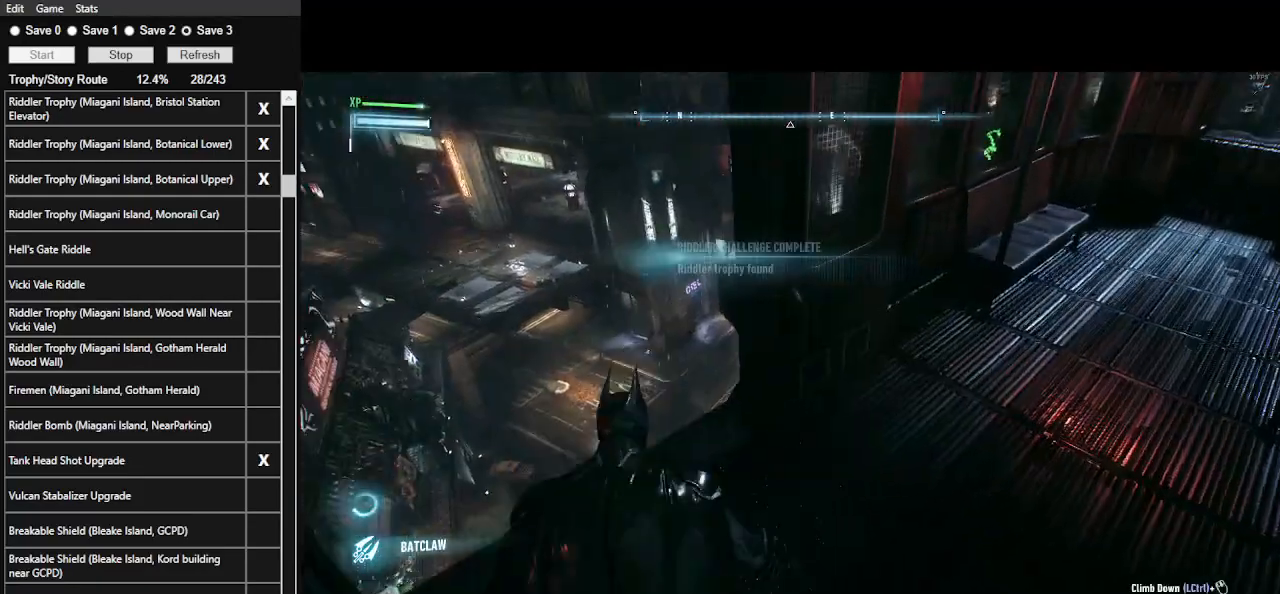
{"keys": [], "mouse": [], "events": [[33, "ctrl_l", "up"], [33, "w", "down"], [167, "a", "up"], [233, "w", "up"]]}
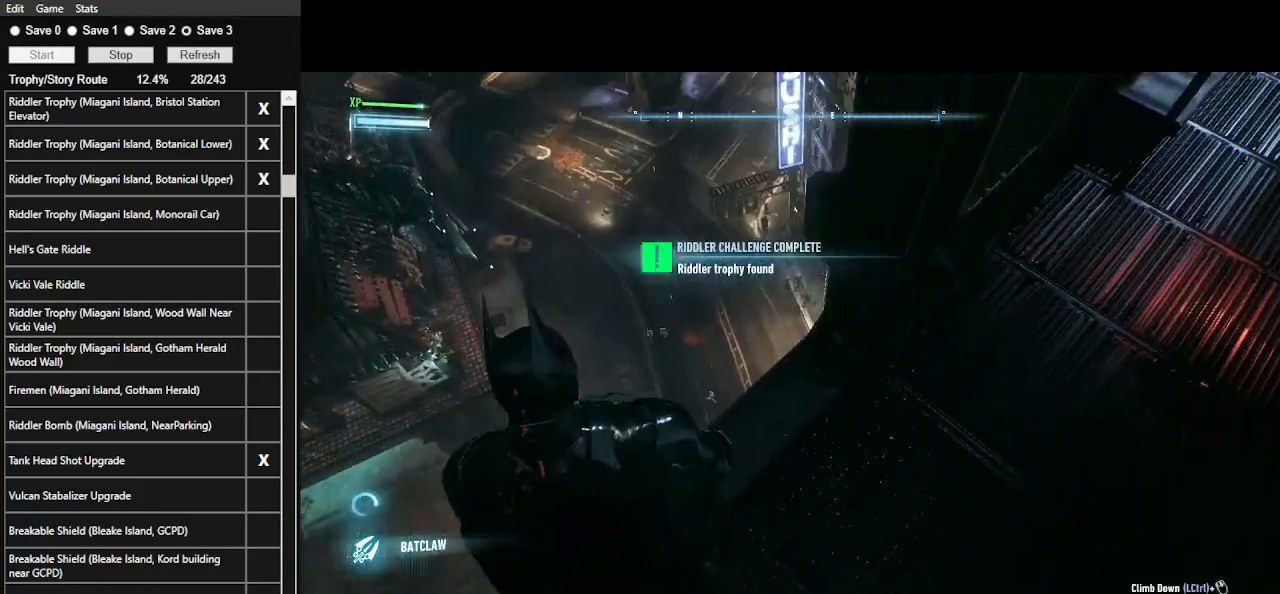
{"keys": [], "mouse": [], "events": [[200, "z", "down"], [367, "z", "up"]]}
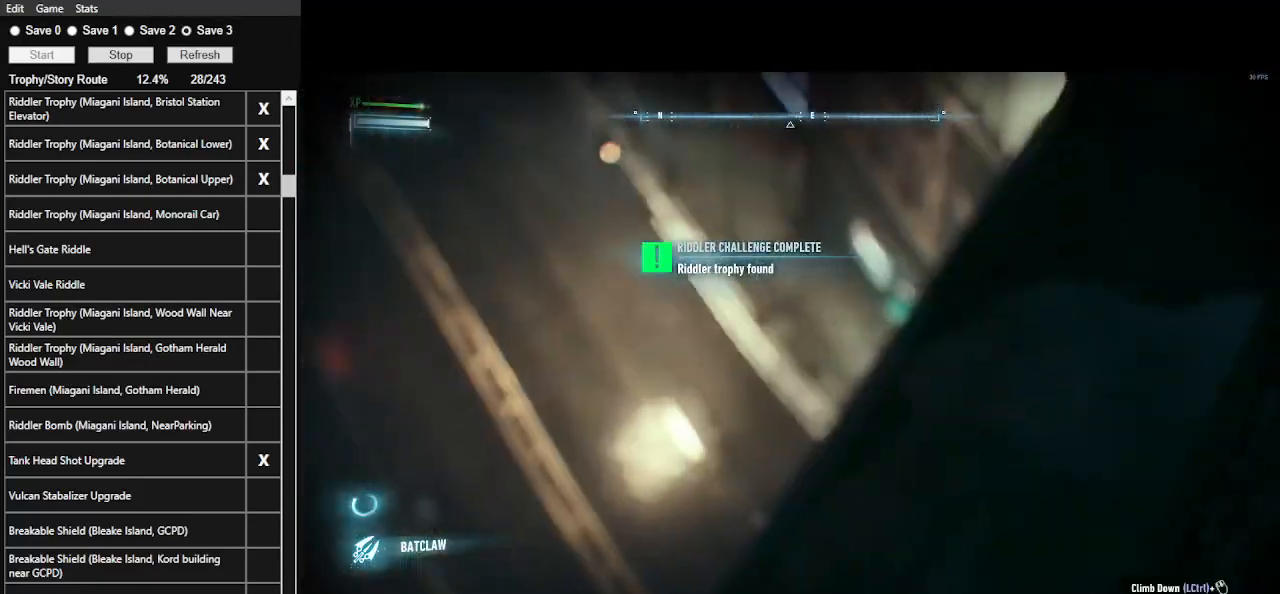
{"keys": [], "mouse": [], "events": []}
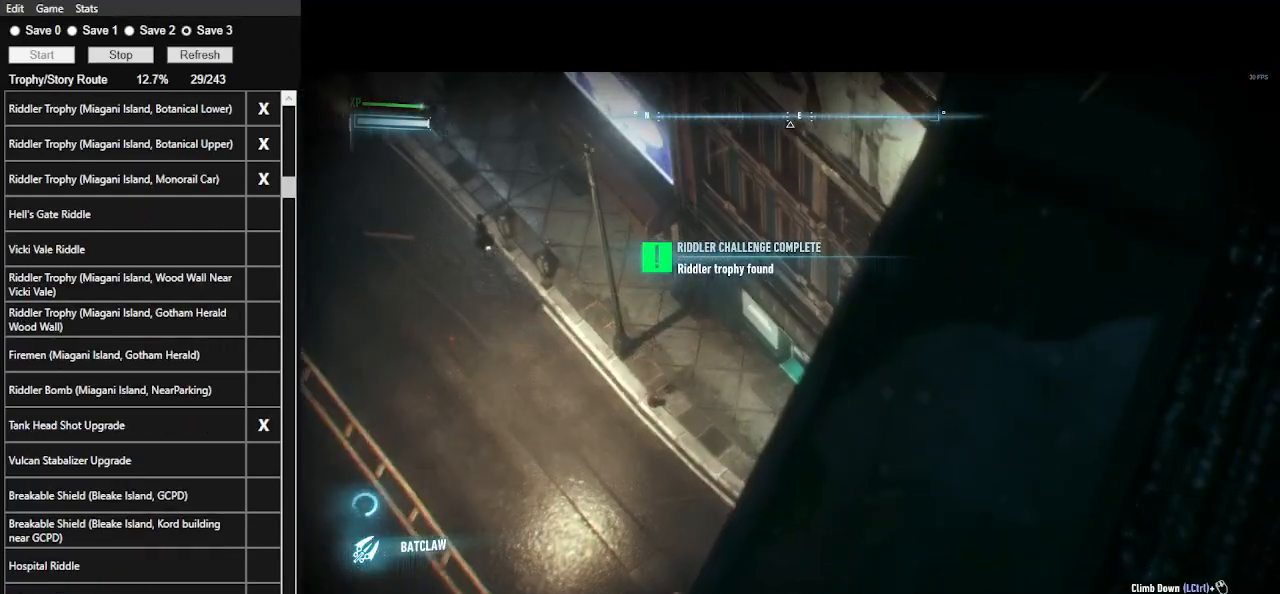
{"keys": [], "mouse": [], "events": []}
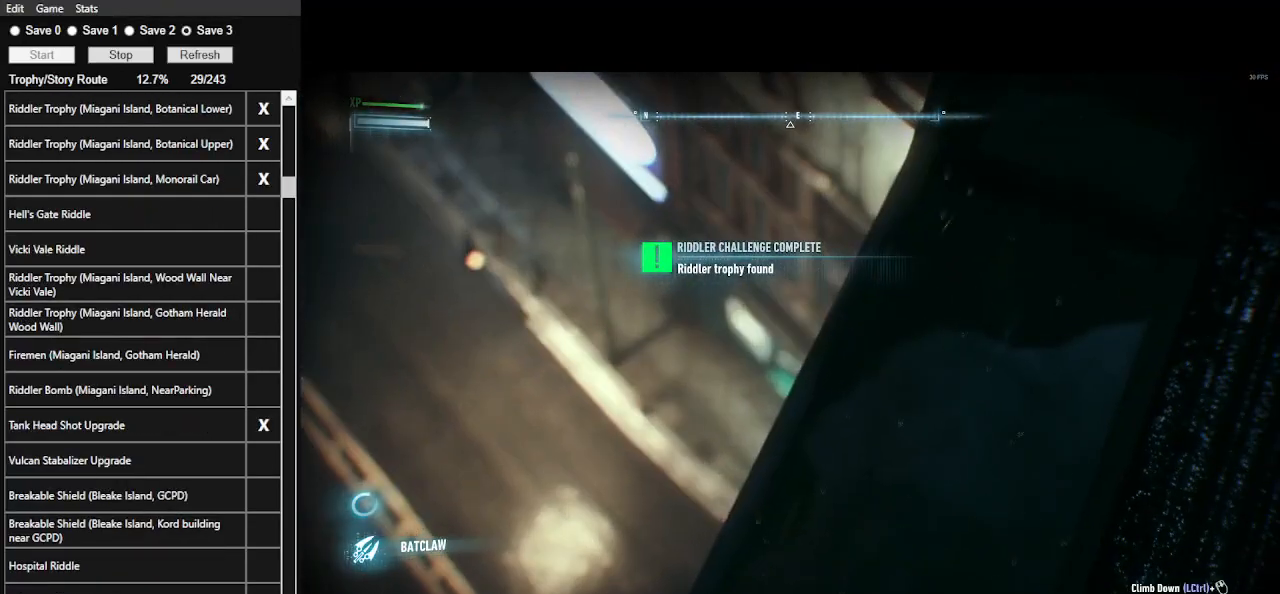
{"keys": [], "mouse": [], "events": []}
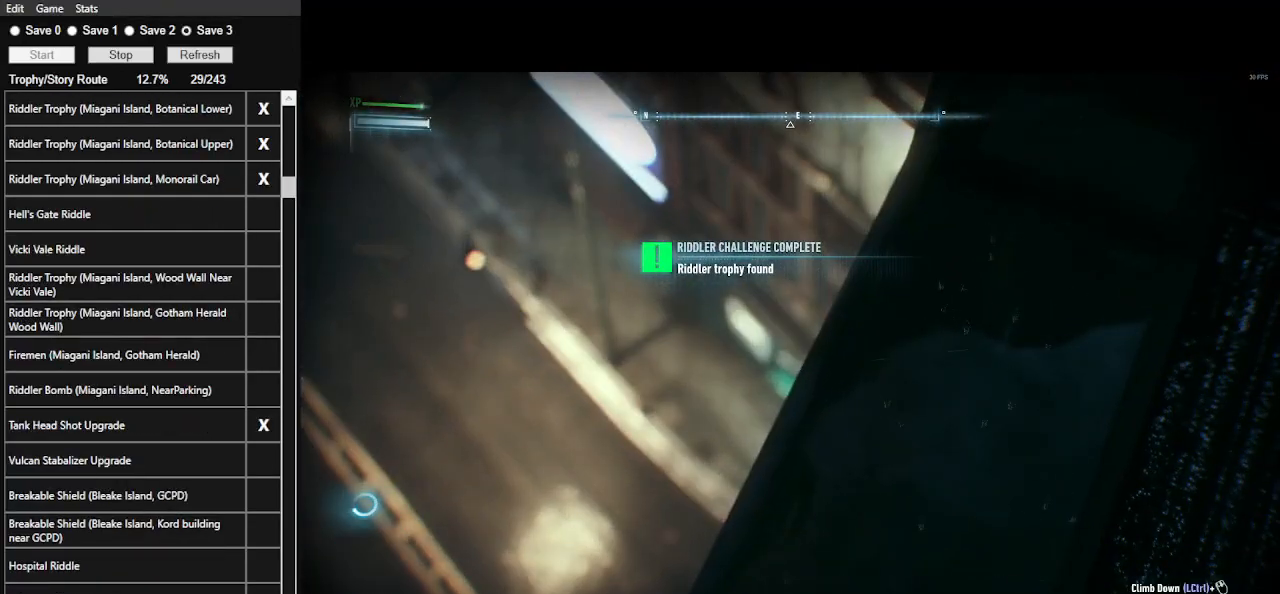
{"keys": ["x"], "mouse": [], "events": [[167, "x", "down"]]}
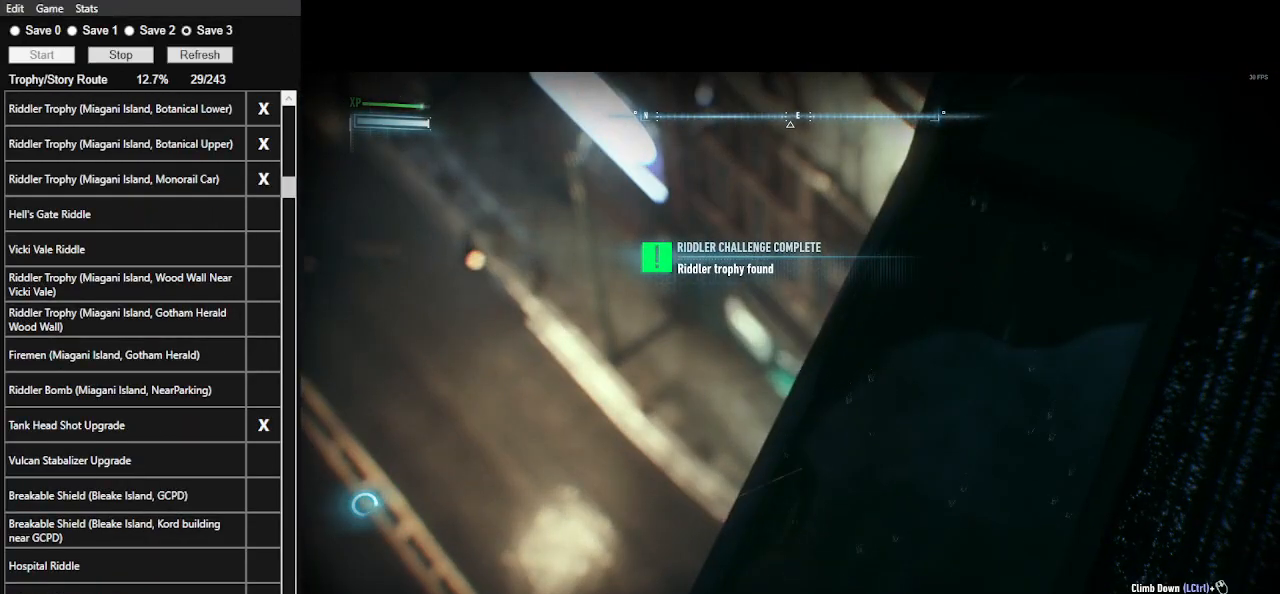
{"keys": [], "mouse": [], "events": [[433, "x", "up"]]}
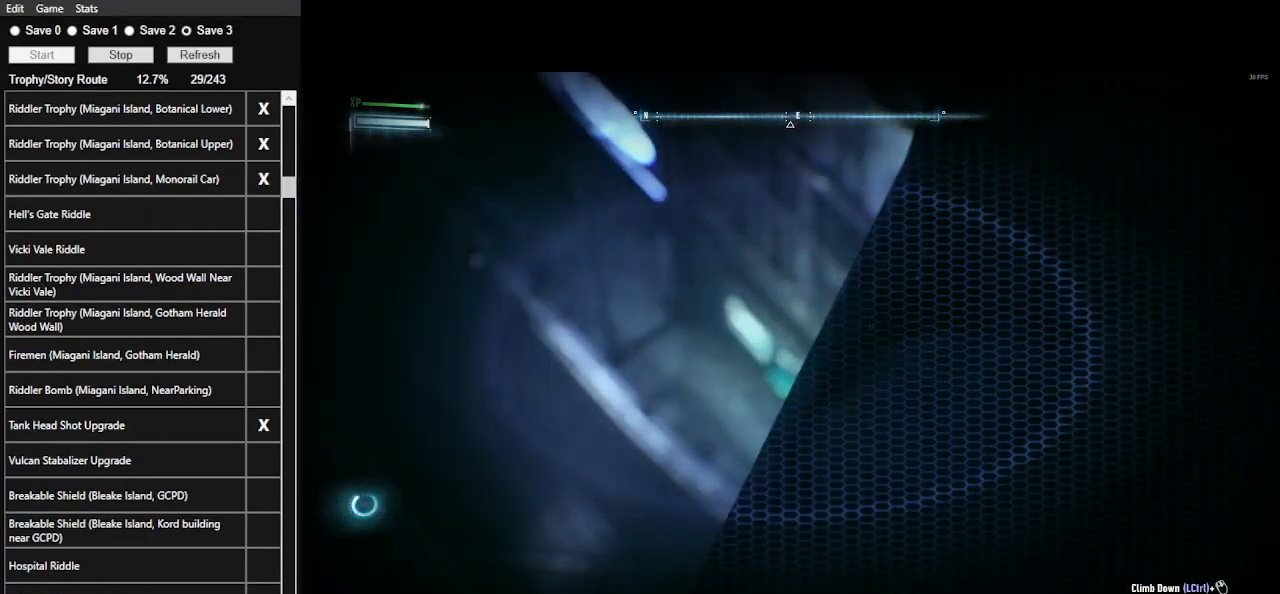
{"keys": ["d"], "mouse": [], "events": [[33, "z", "down"], [167, "z", "up"], [500, "d", "down"]]}
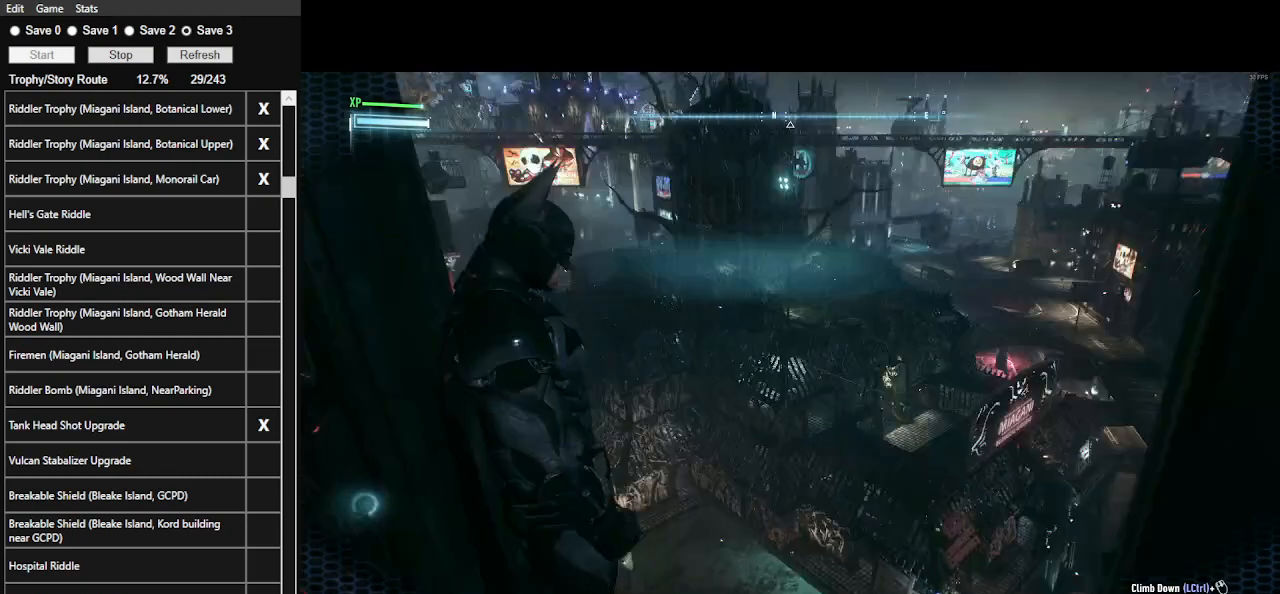
{"keys": [], "mouse": [], "events": [[133, "d", "up"]]}
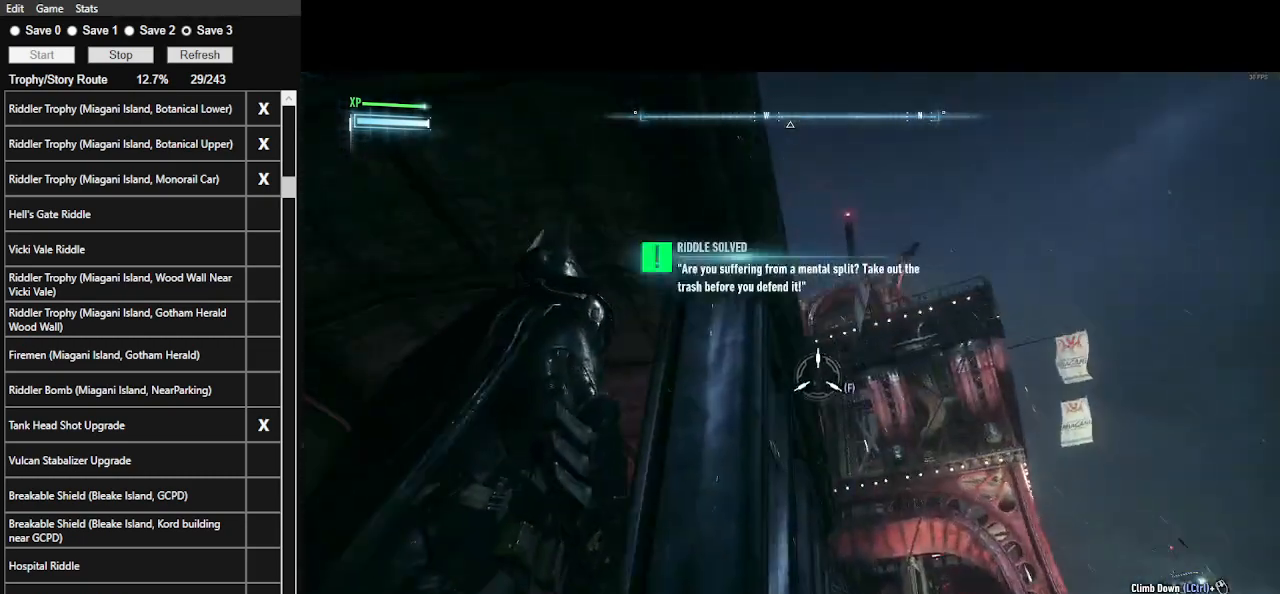
{"keys": [], "mouse": [], "events": [[400, "f", "down"], [467, "f", "up"]]}
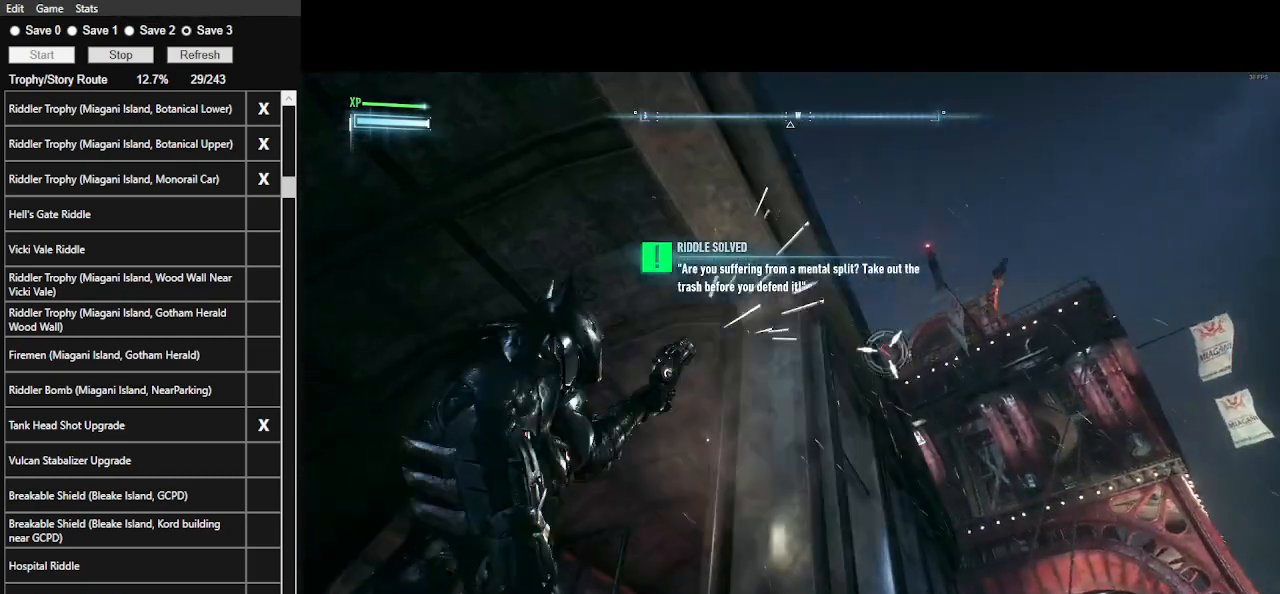
{"keys": [], "mouse": [], "events": []}
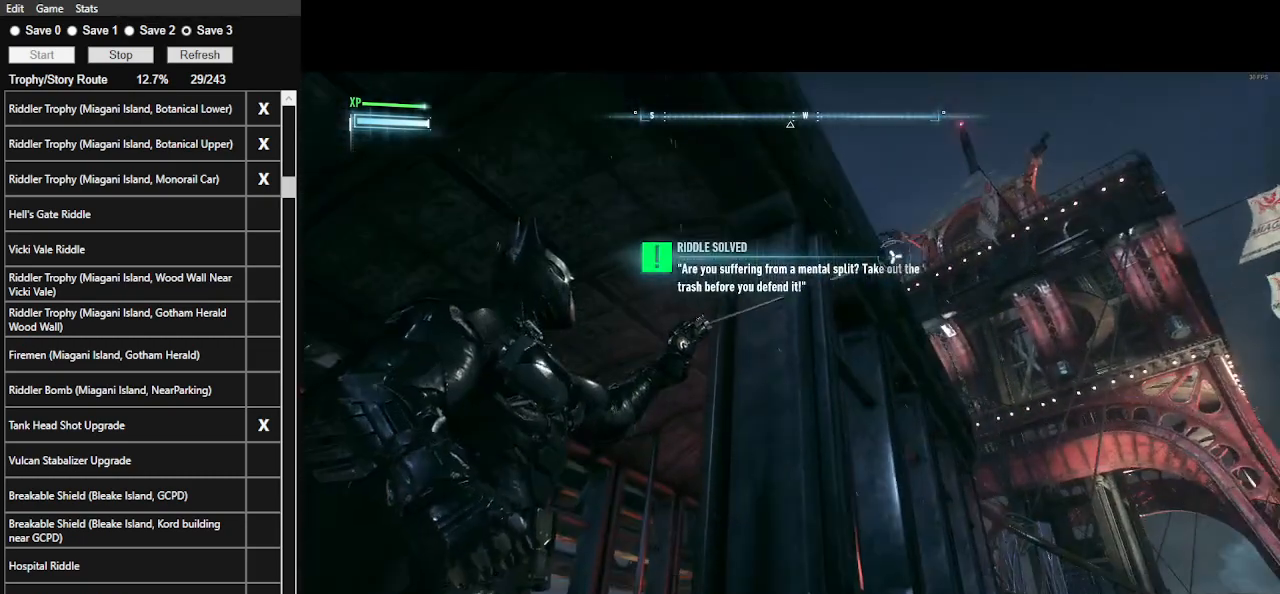
{"keys": [], "mouse": [], "events": []}
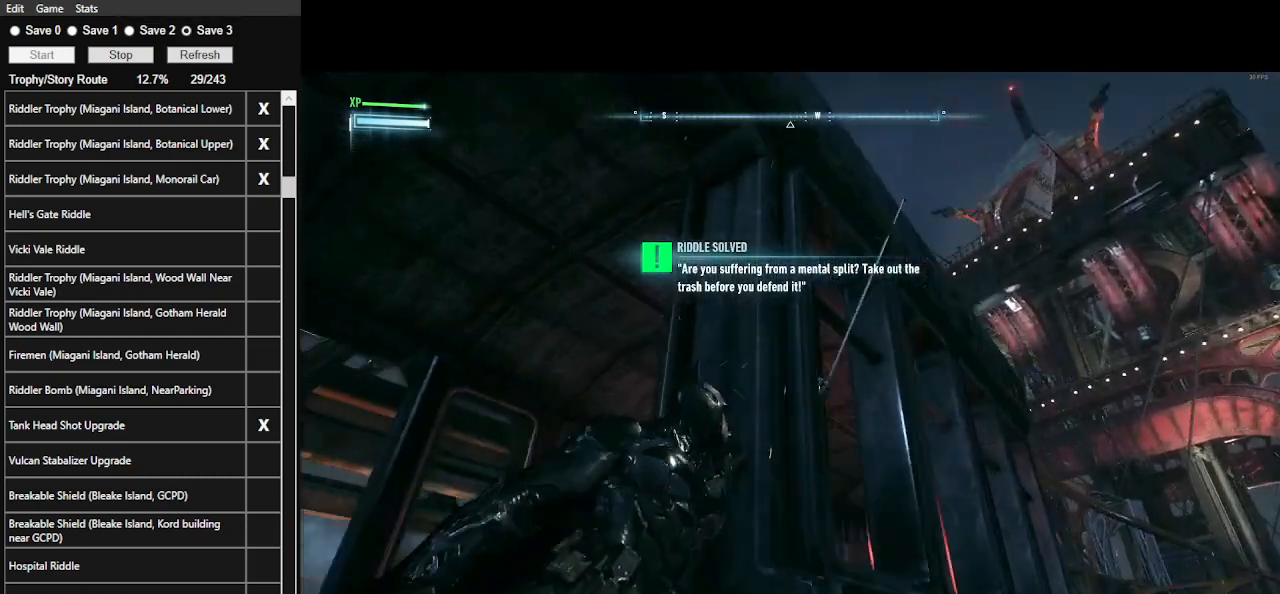
{"keys": [], "mouse": [], "events": []}
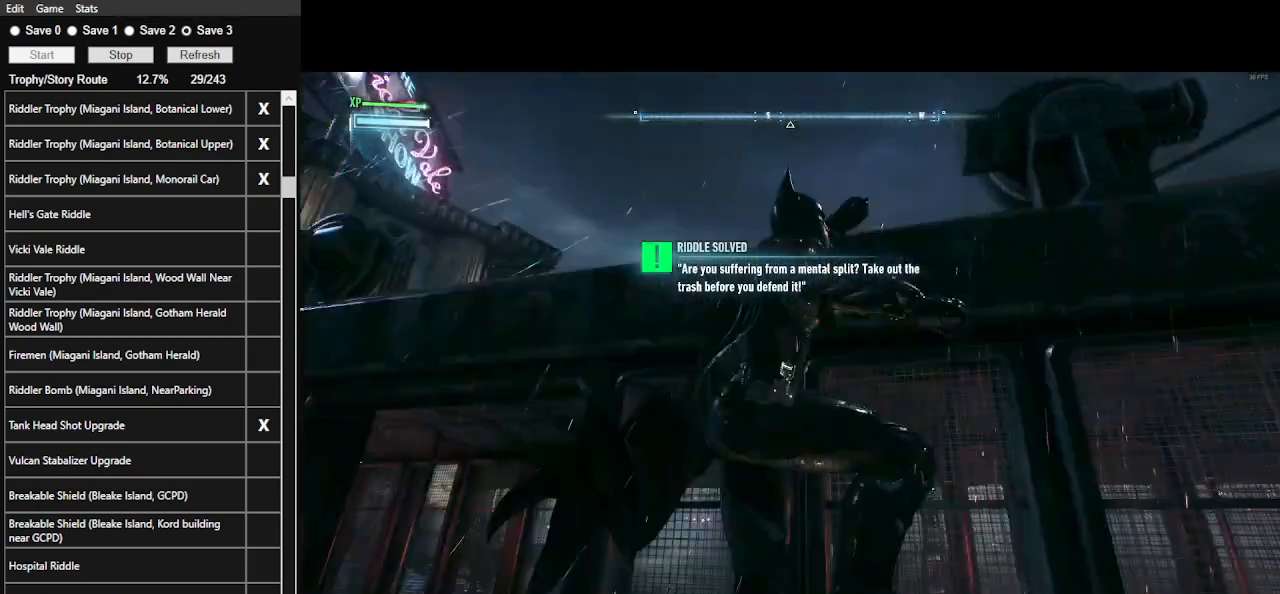
{"keys": ["w"], "mouse": ["right"], "events": [[300, "w", "down"], [400, "mouse_right", "down"]]}
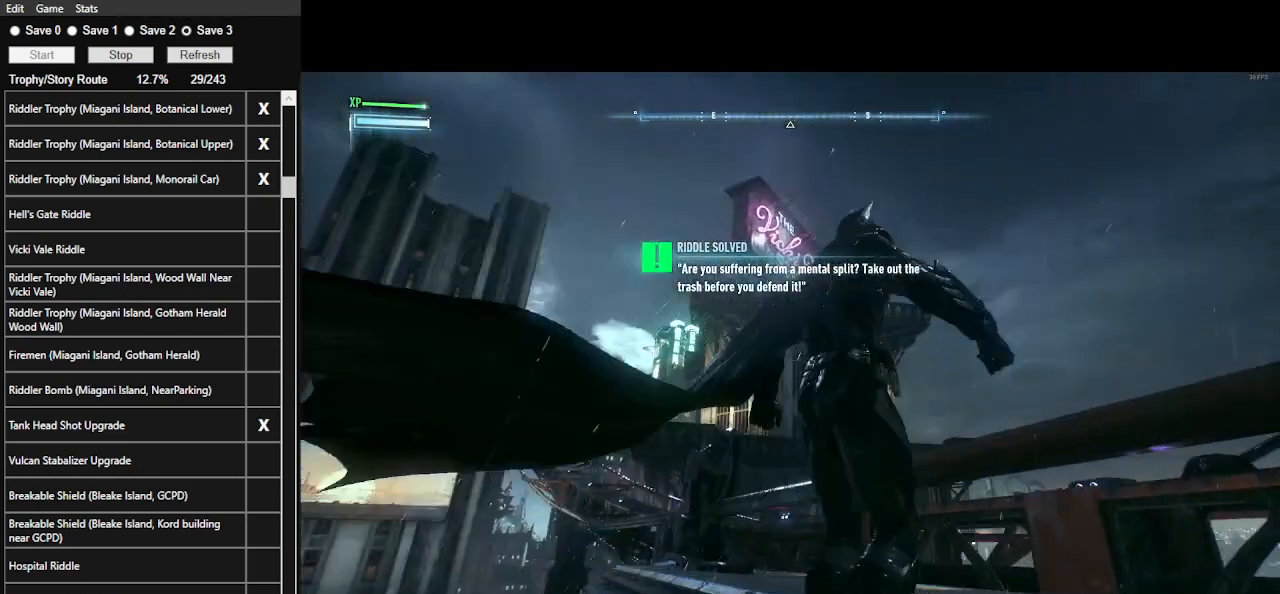
{"keys": ["z"], "mouse": ["right"], "events": [[167, "w", "up"], [467, "z", "down"]]}
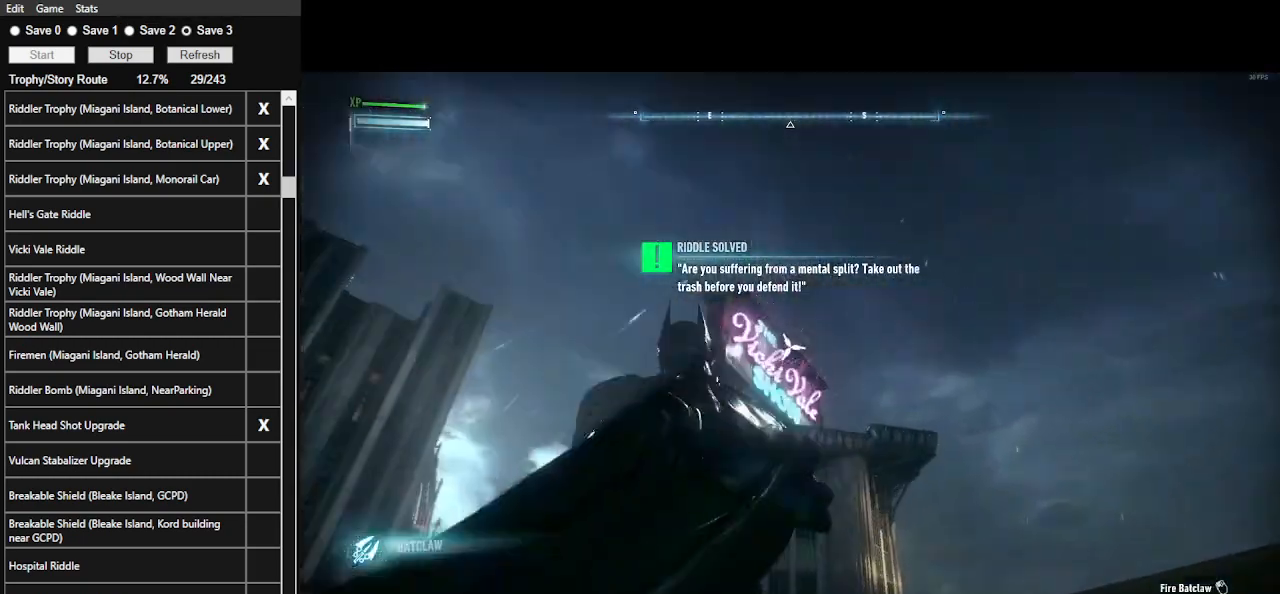
{"keys": [], "mouse": ["right"], "events": [[67, "z", "up"]]}
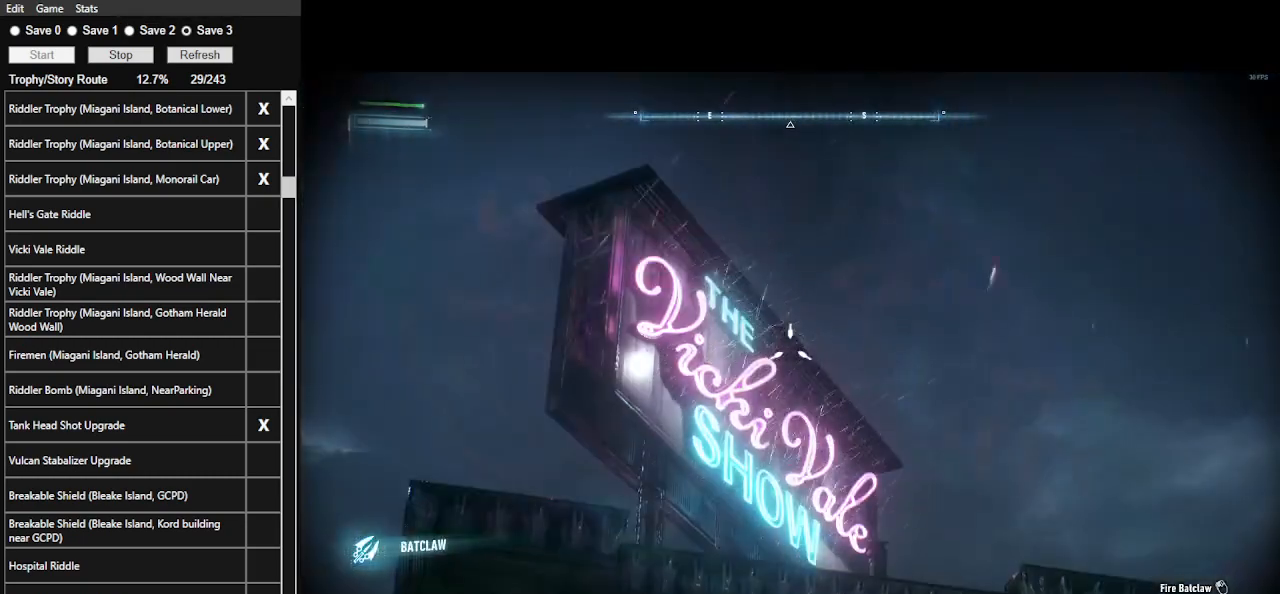
{"keys": [], "mouse": ["right"], "events": []}